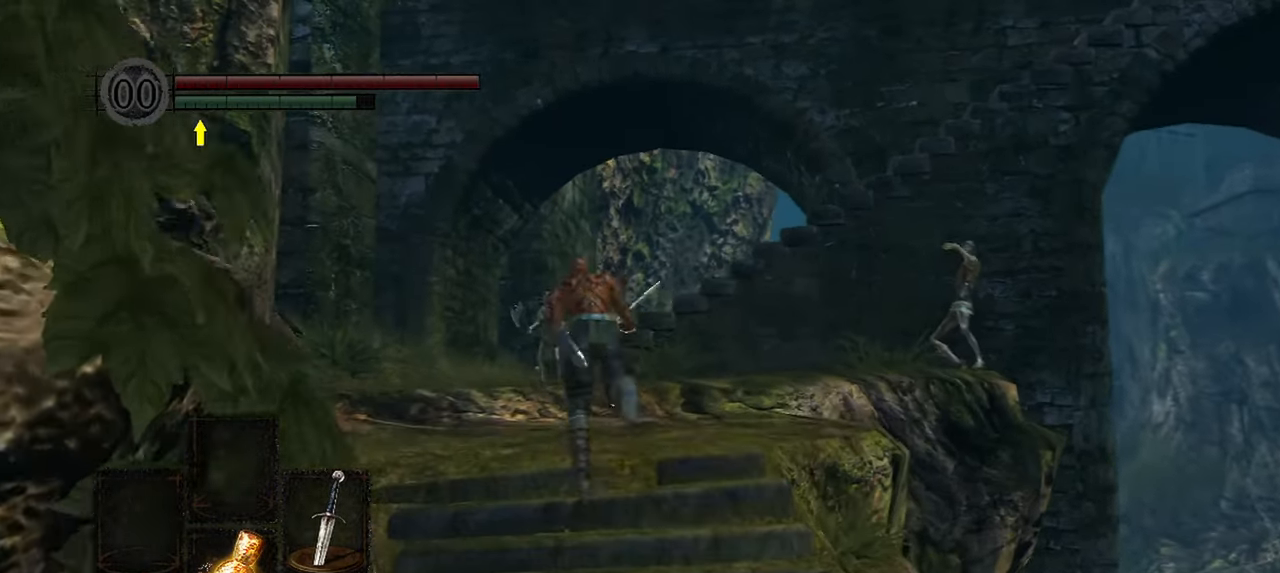
Gameplay with a controller (Xbox layout); each line is a JSON object with the inputs held at the frame after it (dt_ms = milliseconds from this image to that frame). "events" lists button and stick changes between this image and that frame as [ms after this image, input, new state], when the widget could be followed in between. Not read: L3.
{"dt_ms": 500, "buttons": ["B"], "left_stick": "up-left", "right_stick": "center", "events": [[167, "R3", "down"], [267, "R3", "up"]]}
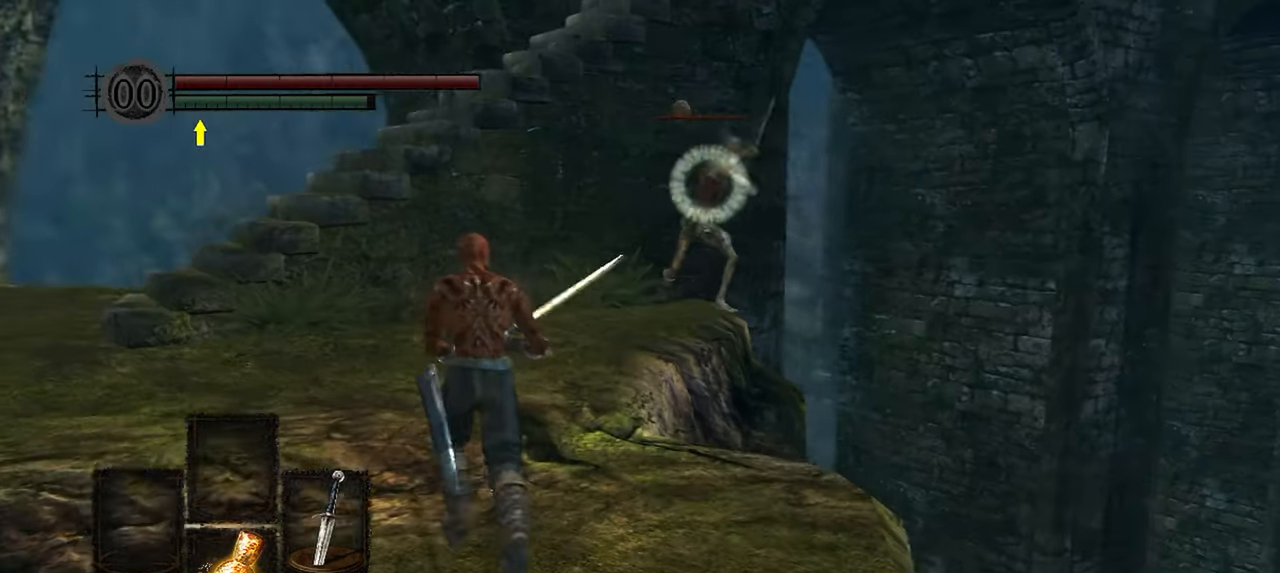
{"dt_ms": 500, "buttons": [], "left_stick": "up-left", "right_stick": "center", "events": [[317, "B", "up"]]}
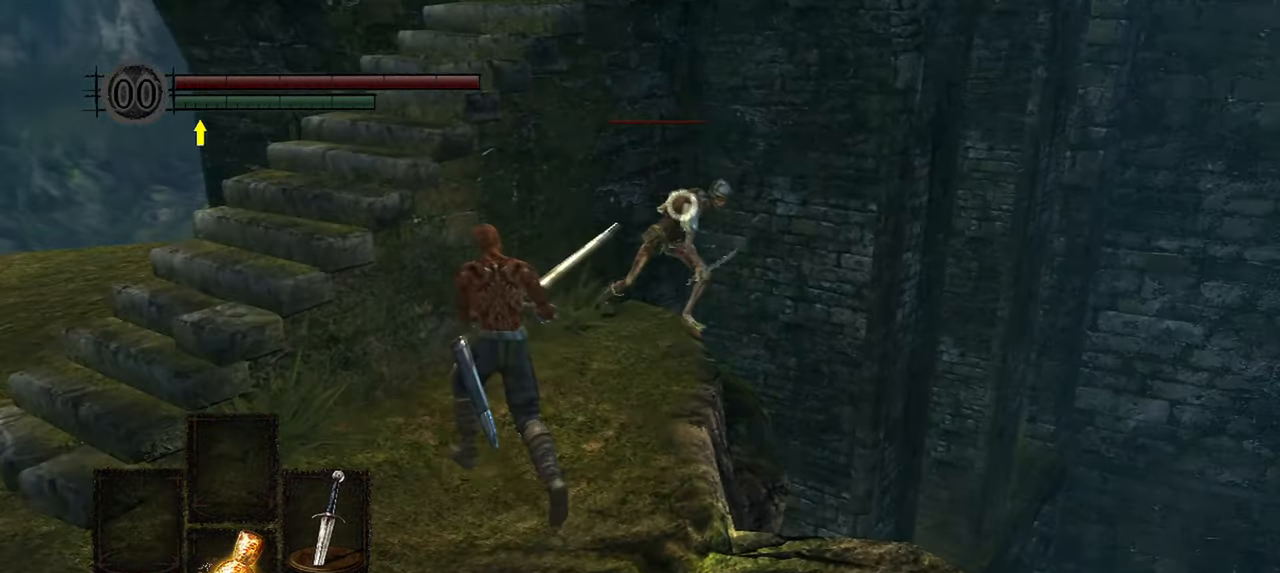
{"dt_ms": 500, "buttons": [], "left_stick": "up", "right_stick": "center", "events": [[167, "left_stick", "up"], [300, "R1", "down"], [433, "R1", "up"]]}
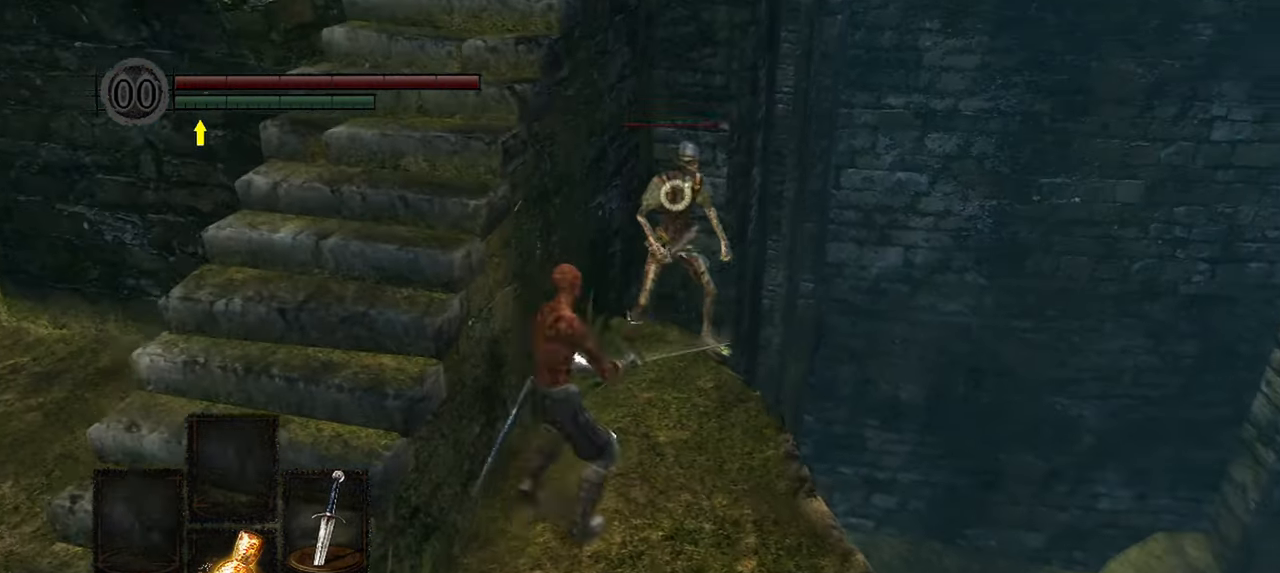
{"dt_ms": 500, "buttons": [], "left_stick": "center", "right_stick": "center", "events": [[83, "left_stick", "center"]]}
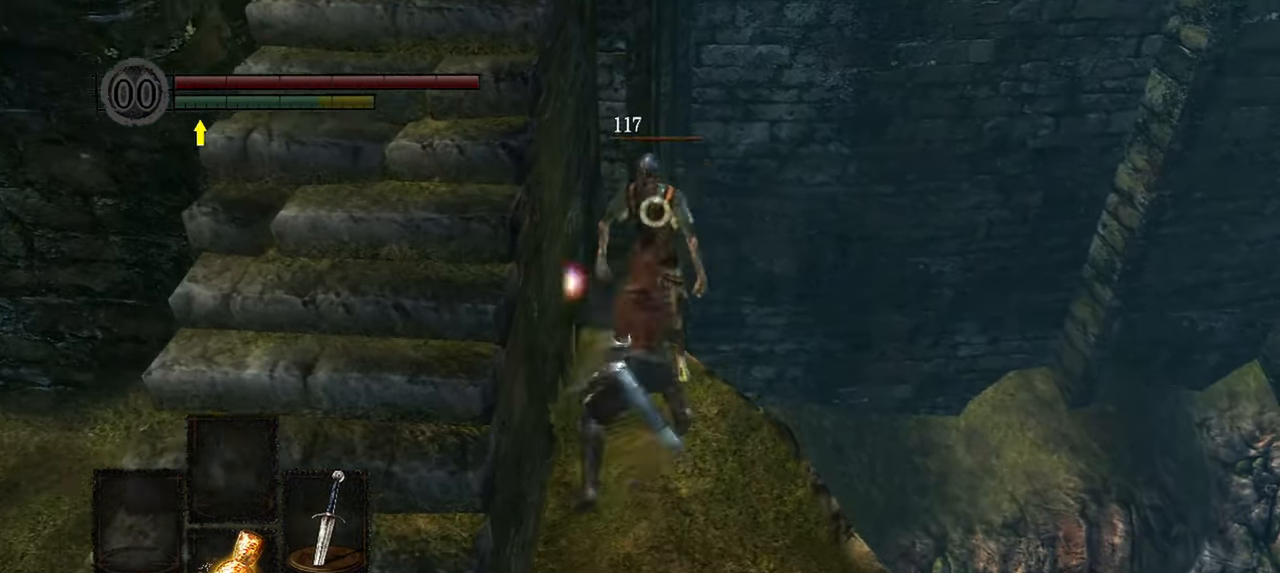
{"dt_ms": 500, "buttons": ["R3"], "left_stick": "down", "right_stick": "center", "events": [[267, "left_stick", "down"], [500, "R3", "down"]]}
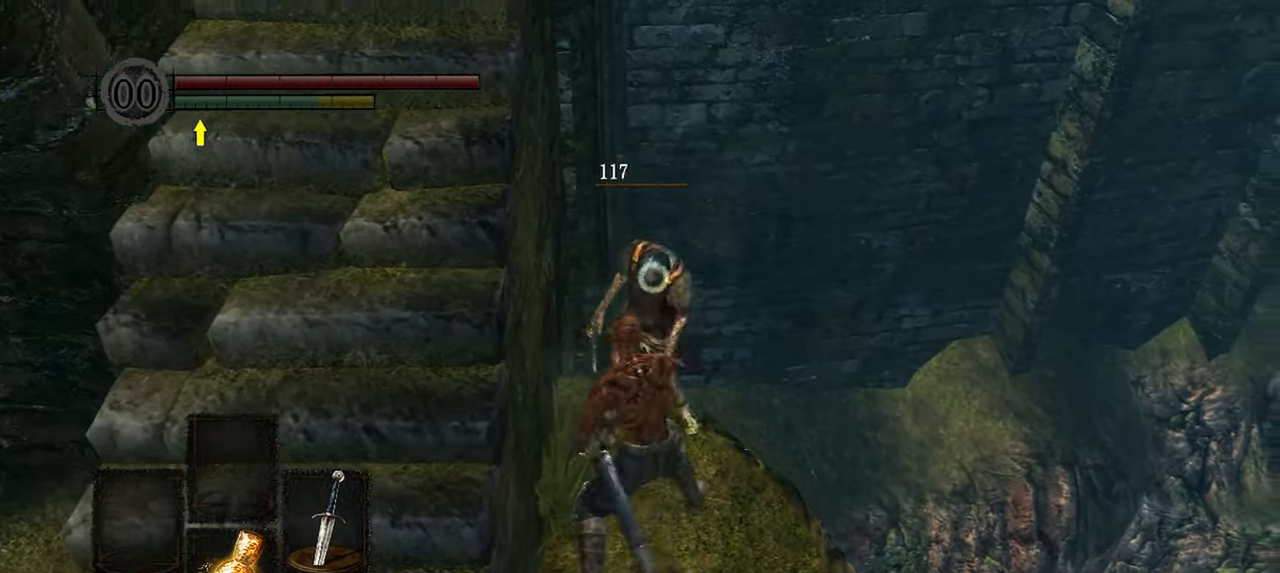
{"dt_ms": 500, "buttons": [], "left_stick": "down", "right_stick": "center", "events": [[67, "R3", "up"], [283, "B", "down"], [367, "B", "up"]]}
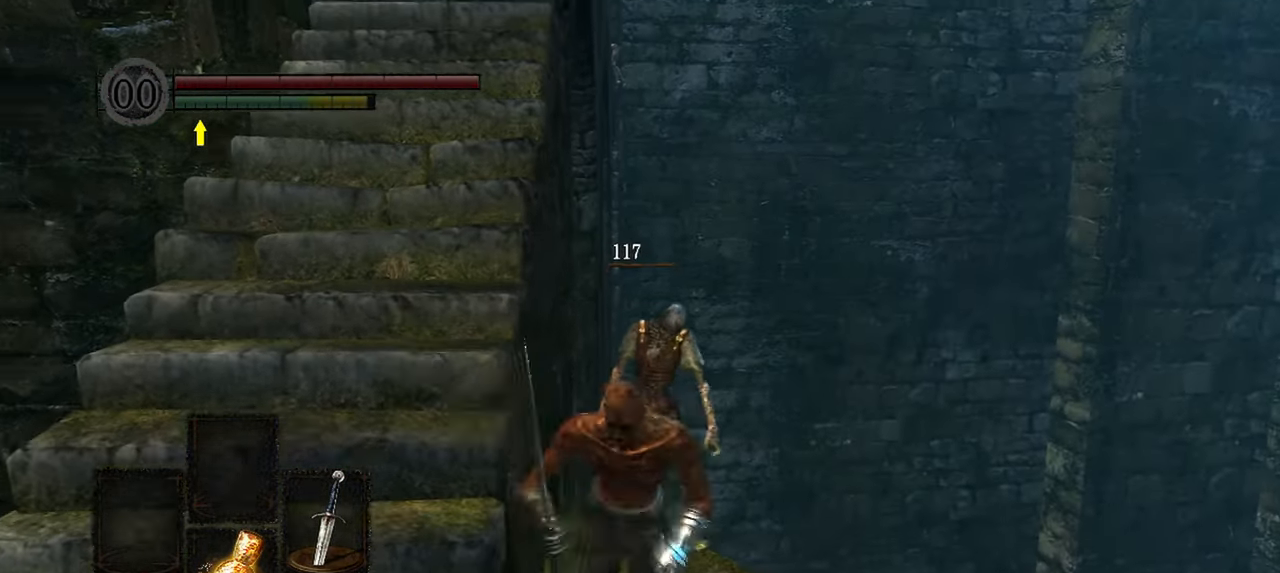
{"dt_ms": 500, "buttons": [], "left_stick": "down", "right_stick": "center", "events": [[400, "R3", "down"], [500, "R3", "up"]]}
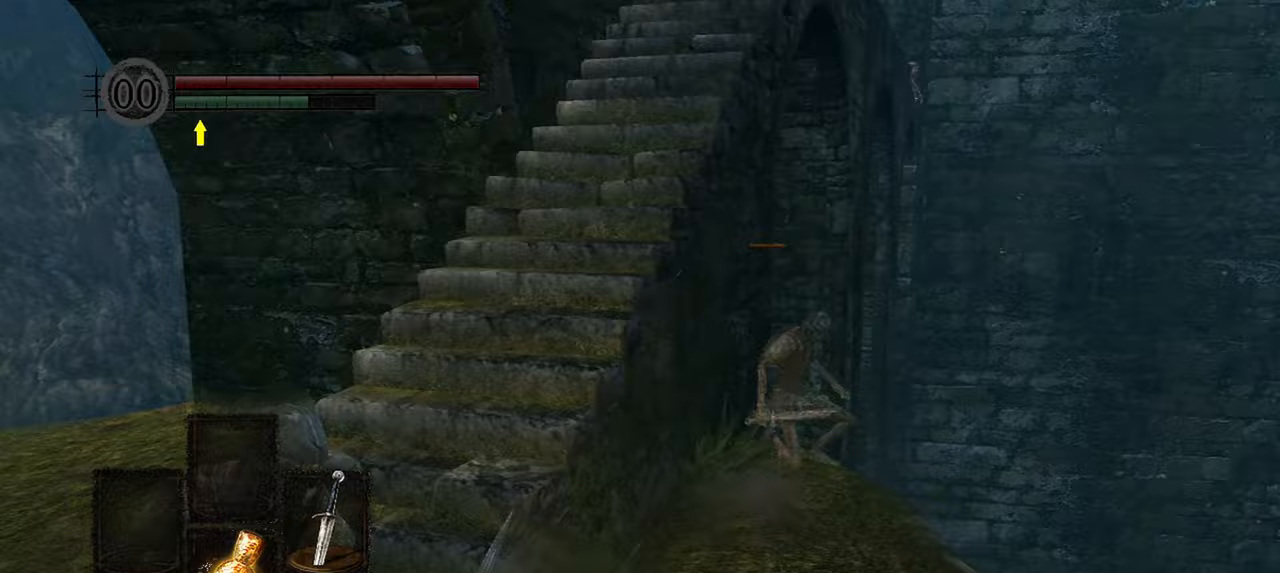
{"dt_ms": 500, "buttons": [], "left_stick": "center", "right_stick": "center", "events": [[333, "R1", "down"], [333, "left_stick", "center"], [433, "R1", "up"]]}
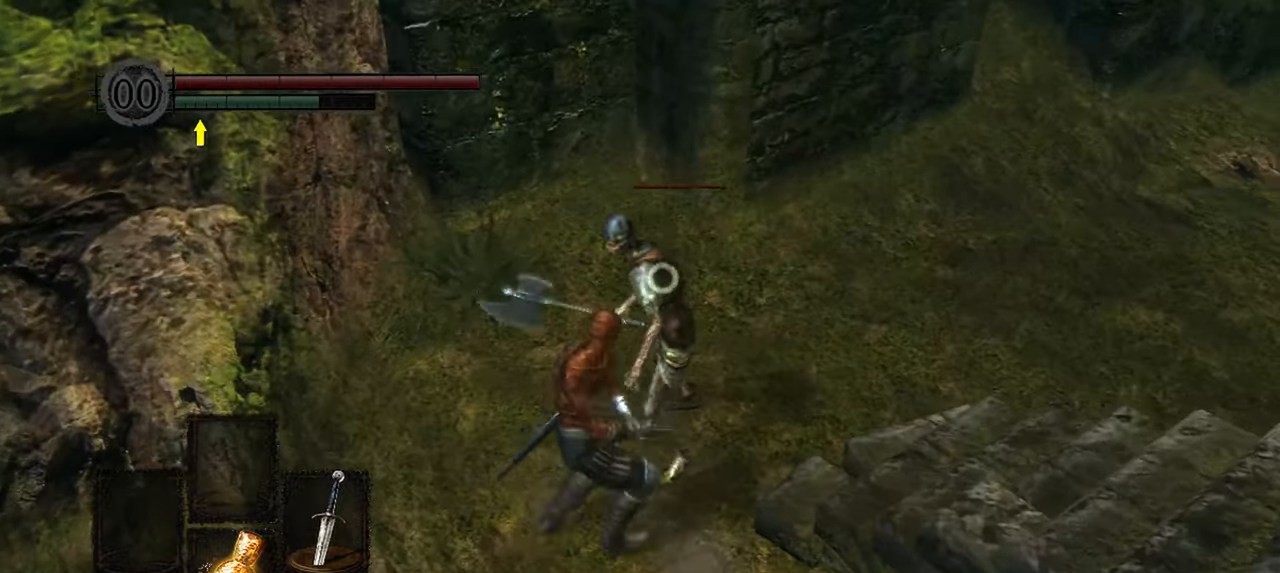
{"dt_ms": 500, "buttons": ["R3"], "left_stick": "center", "right_stick": "center", "events": [[433, "R3", "down"]]}
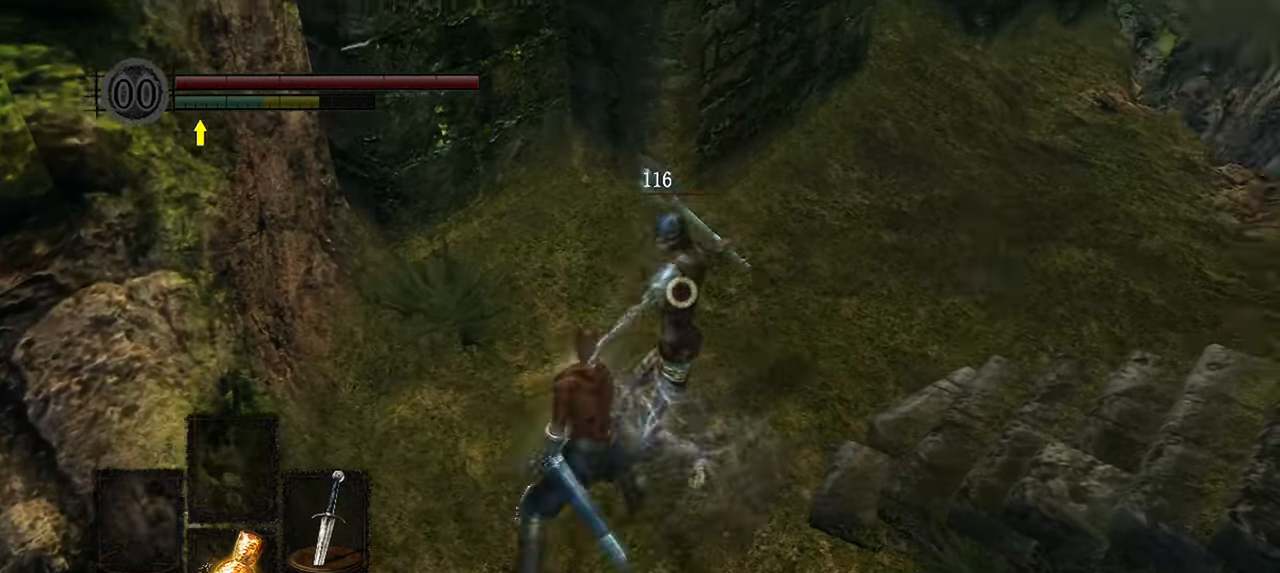
{"dt_ms": 500, "buttons": [], "left_stick": "up", "right_stick": "center", "events": [[33, "R3", "up"], [67, "right_stick", "up-right"], [100, "left_stick", "up"], [200, "right_stick", "center"], [300, "B", "down"], [417, "B", "up"]]}
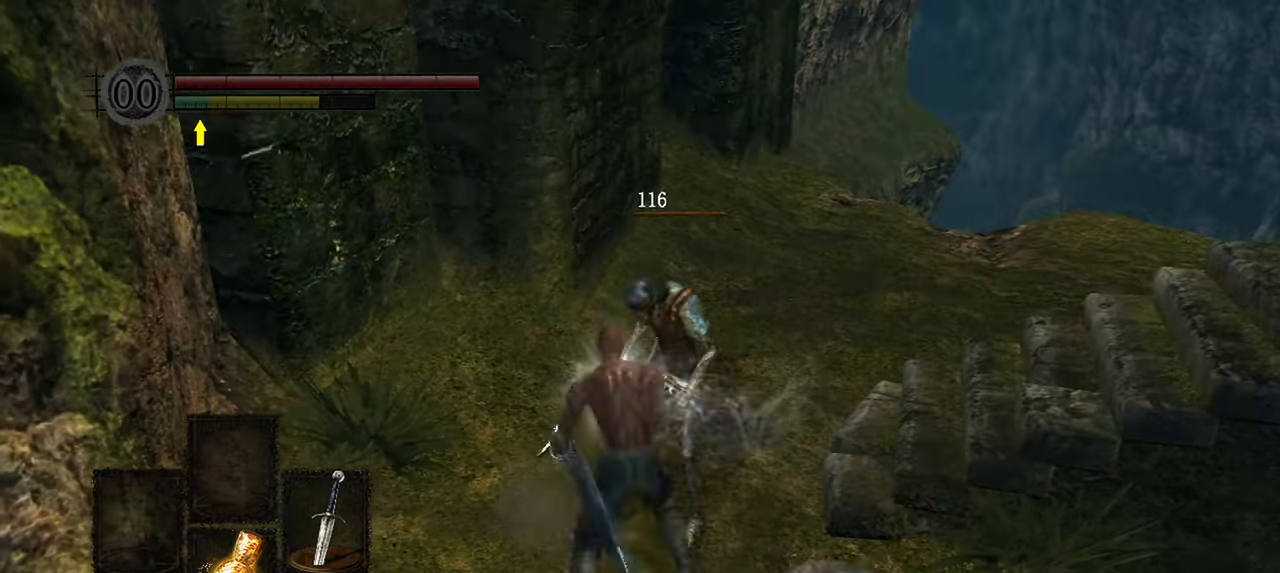
{"dt_ms": 500, "buttons": [], "left_stick": "up", "right_stick": "right", "events": [[317, "right_stick", "right"]]}
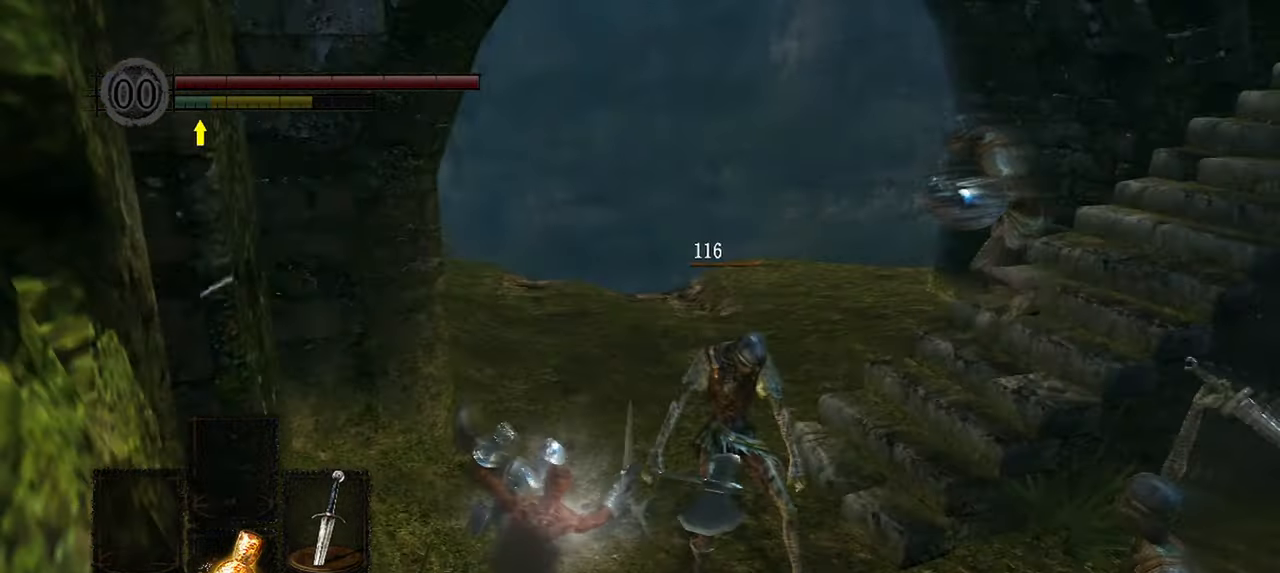
{"dt_ms": 500, "buttons": [], "left_stick": "up", "right_stick": "center"}
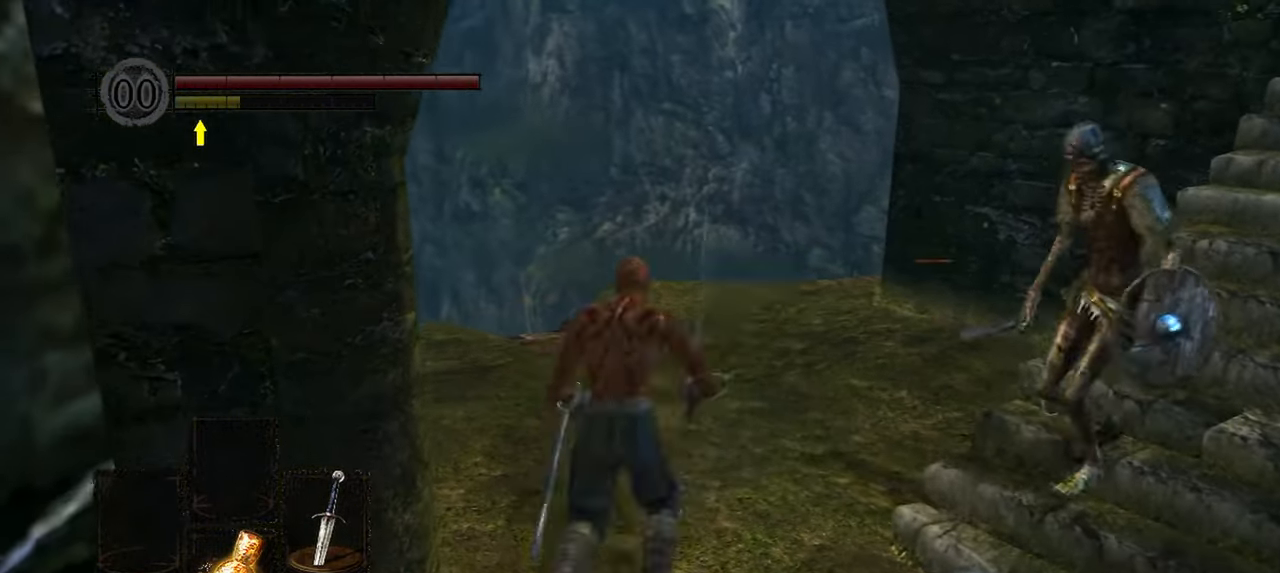
{"dt_ms": 1000, "buttons": [], "left_stick": "up-right", "right_stick": "center"}
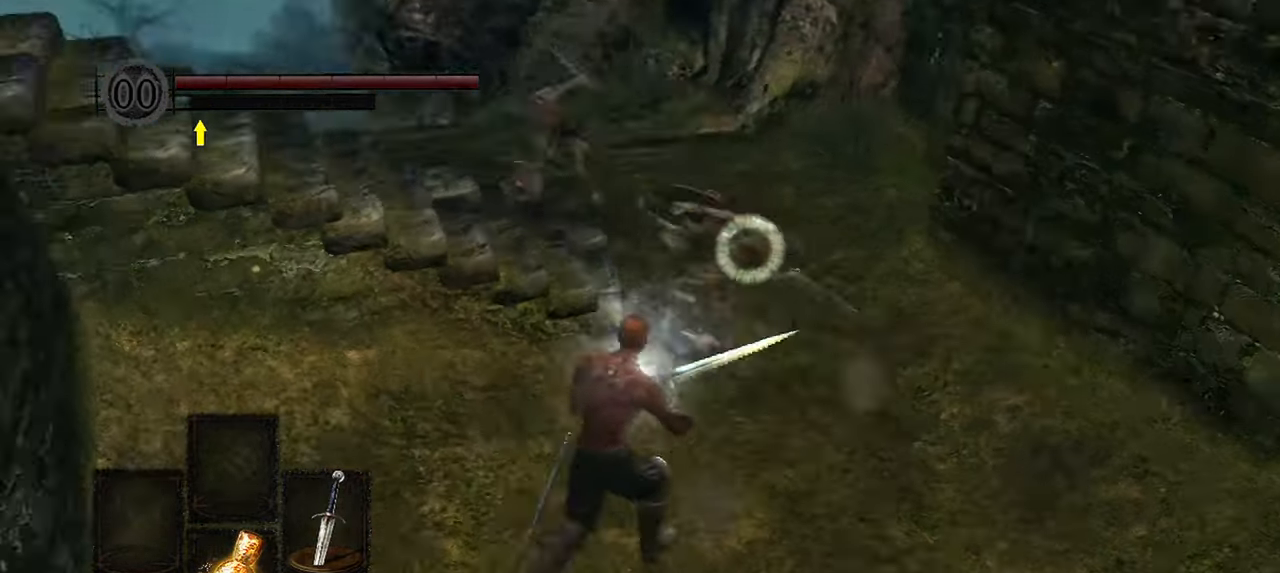
{"dt_ms": 500, "buttons": [], "left_stick": "center", "right_stick": "center", "events": [[100, "R1", "down"], [200, "R1", "up"], [450, "left_stick", "center"]]}
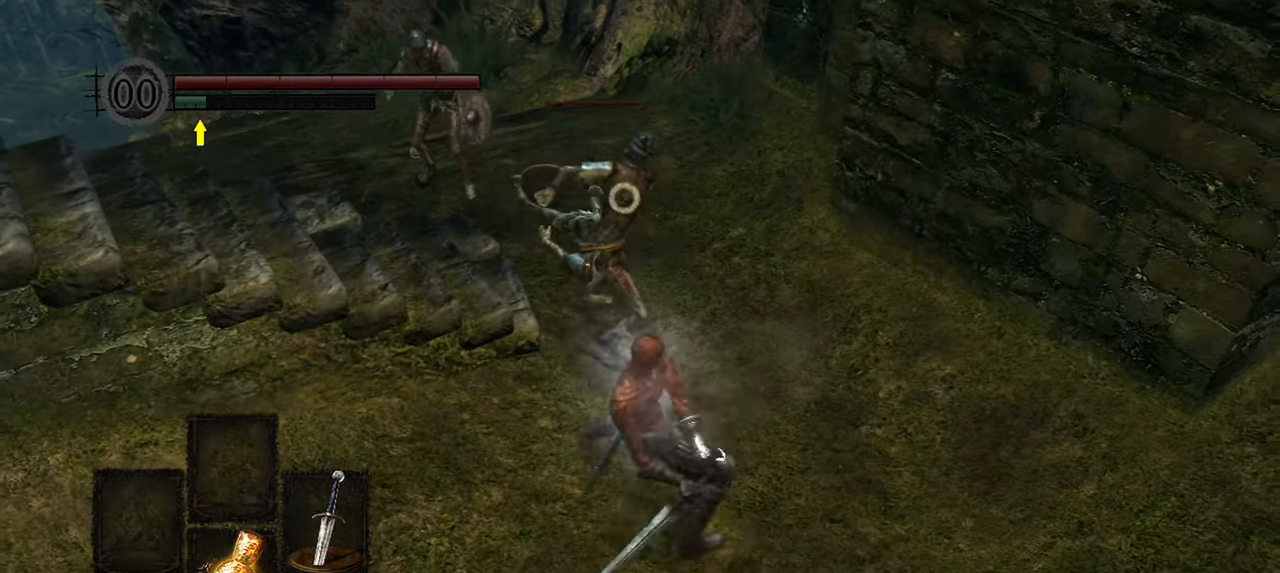
{"dt_ms": 500, "buttons": [], "left_stick": "center", "right_stick": "center", "events": [[150, "right_stick", "up-left"], [267, "right_stick", "center"]]}
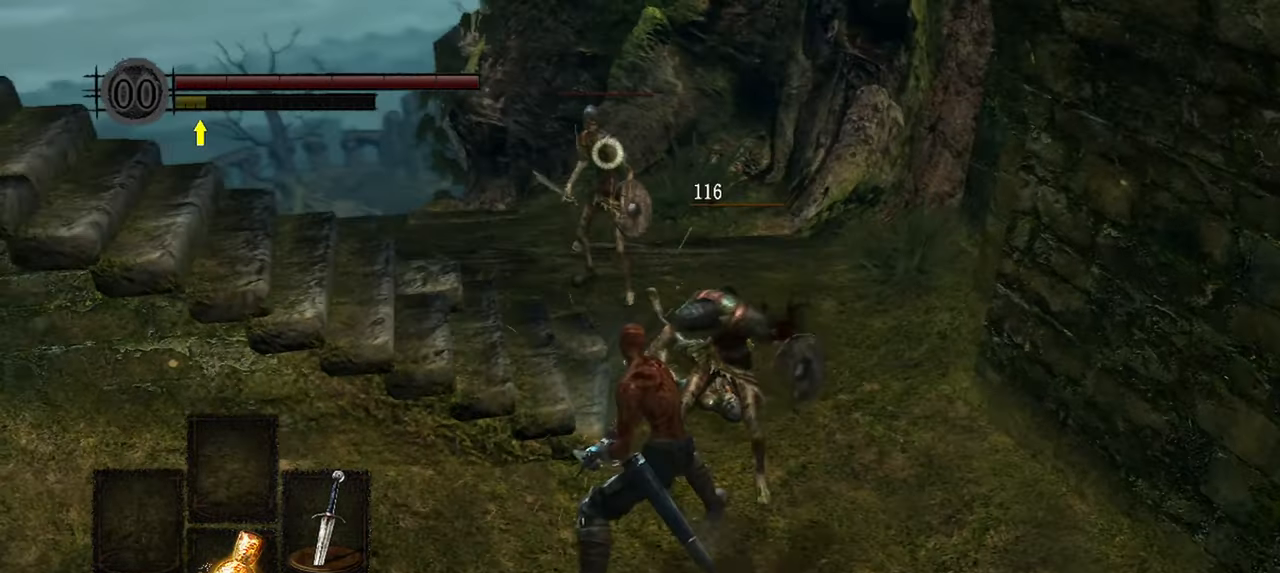
{"dt_ms": 500, "buttons": ["L1"], "left_stick": "right", "right_stick": "center", "events": [[167, "L1", "down"], [283, "left_stick", "down"], [417, "left_stick", "right"]]}
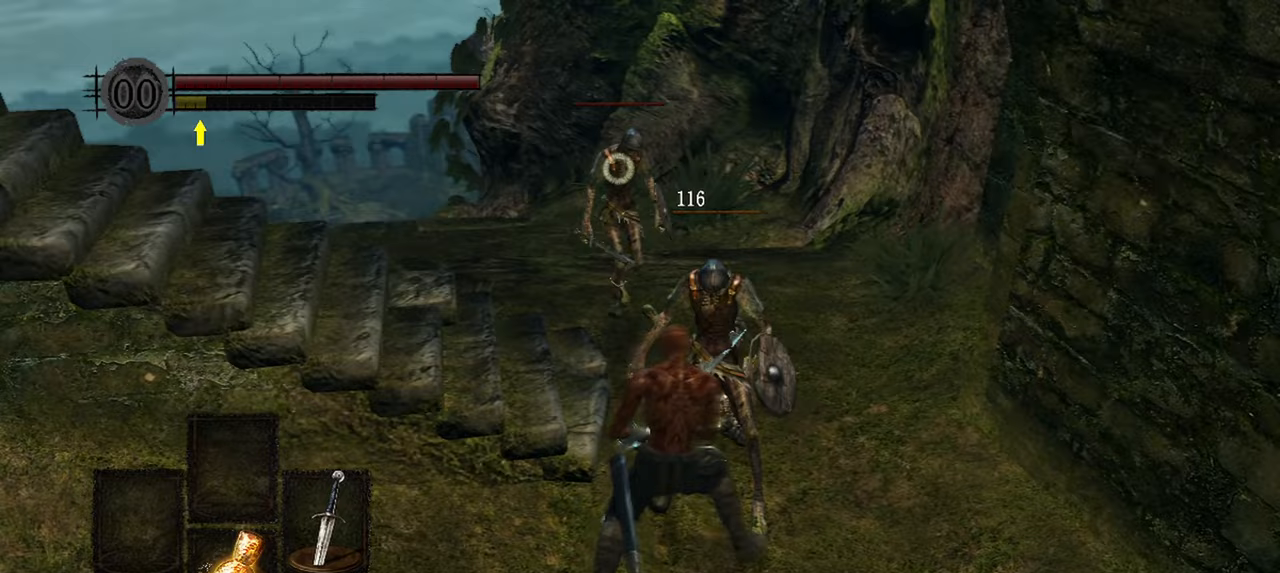
{"dt_ms": 500, "buttons": ["L1"], "left_stick": "up", "right_stick": "center", "events": [[50, "left_stick", "up-right"], [250, "left_stick", "up"], [400, "R1", "down"], [500, "R1", "up"]]}
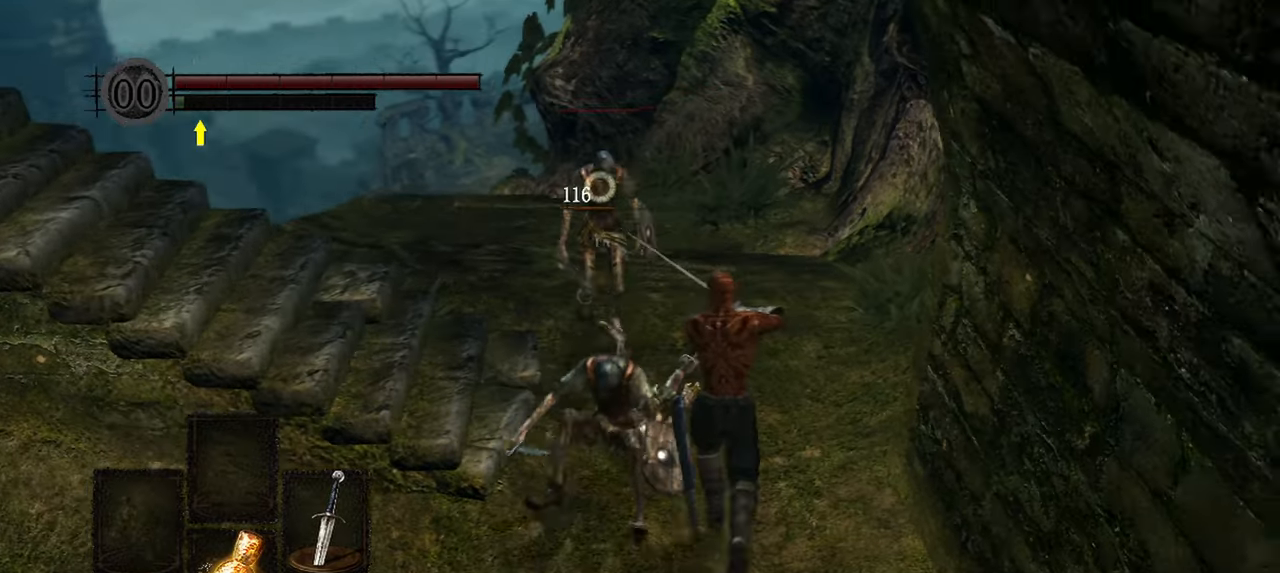
{"dt_ms": 500, "buttons": [], "left_stick": "center", "right_stick": "center", "events": [[67, "L1", "up"], [133, "left_stick", "center"], [367, "R3", "down"], [467, "R3", "up"]]}
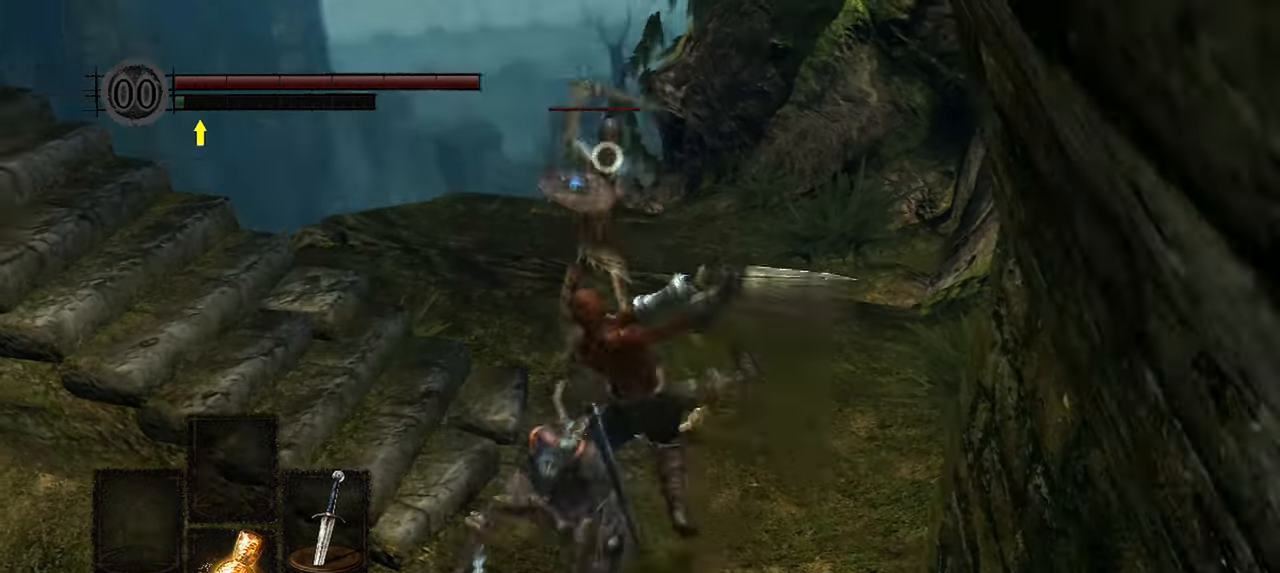
{"dt_ms": 500, "buttons": [], "left_stick": "center", "right_stick": "left", "events": [[367, "right_stick", "left"]]}
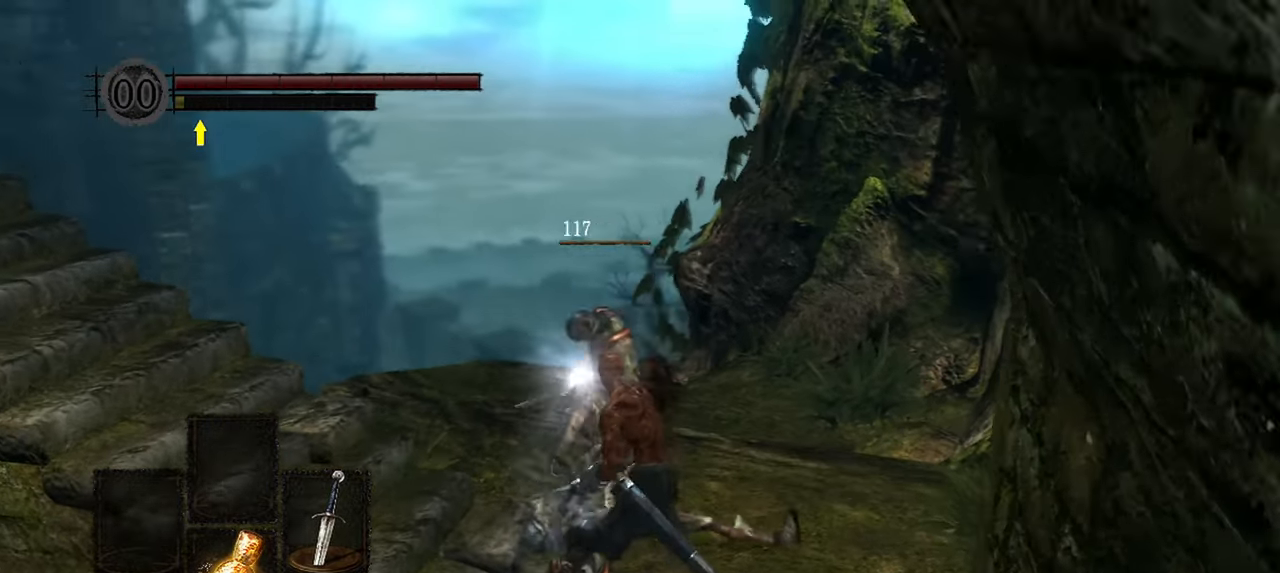
{"dt_ms": 500, "buttons": [], "left_stick": "center", "right_stick": "center", "events": [[117, "left_stick", "left"], [200, "left_stick", "up-left"], [250, "right_stick", "up-left"], [400, "left_stick", "center"], [500, "right_stick", "center"]]}
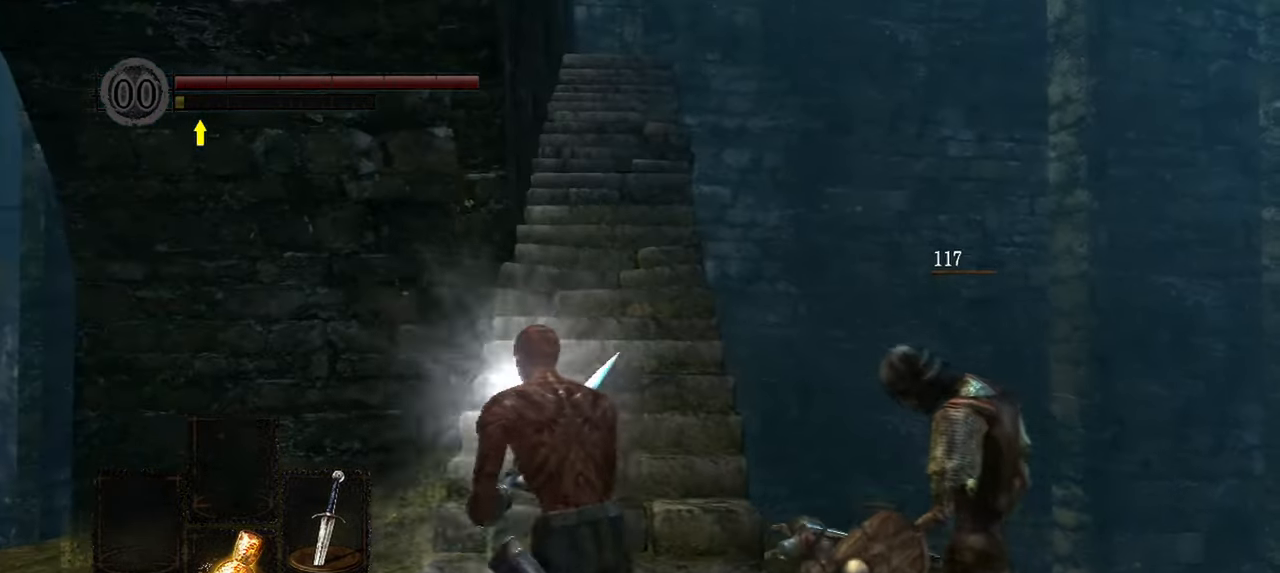
{"dt_ms": 500, "buttons": [], "left_stick": "up", "right_stick": "center"}
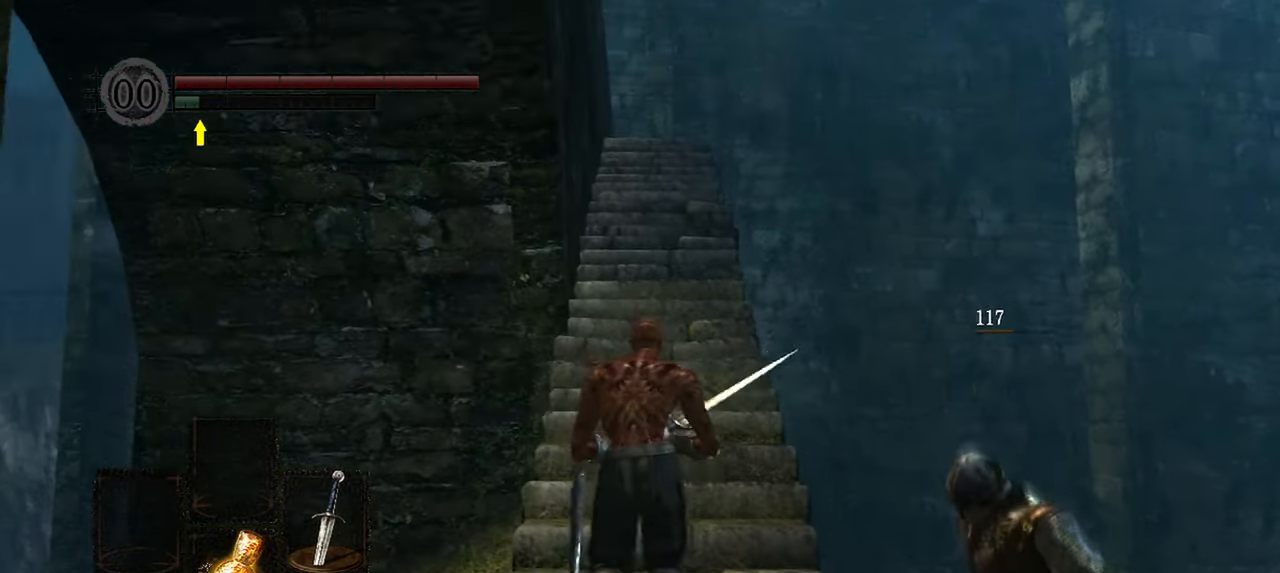
{"dt_ms": 500, "buttons": [], "left_stick": "center", "right_stick": "center", "events": [[500, "left_stick", "center"]]}
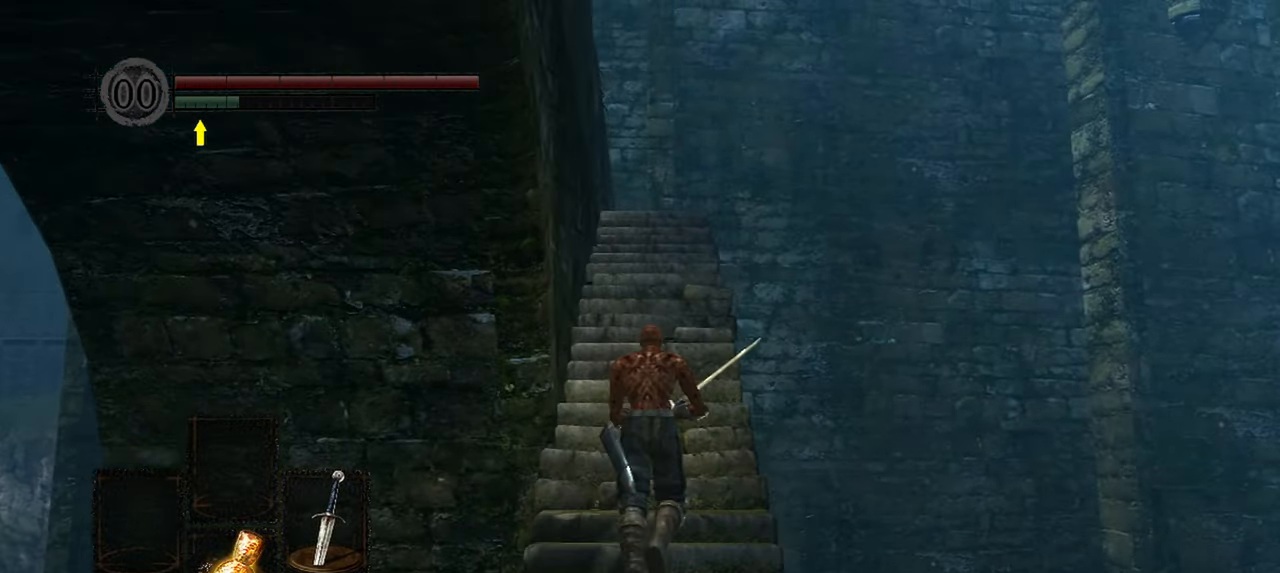
{"dt_ms": 500, "buttons": [], "left_stick": "center", "right_stick": "center", "events": [[33, "left_stick", "down"], [367, "left_stick", "center"]]}
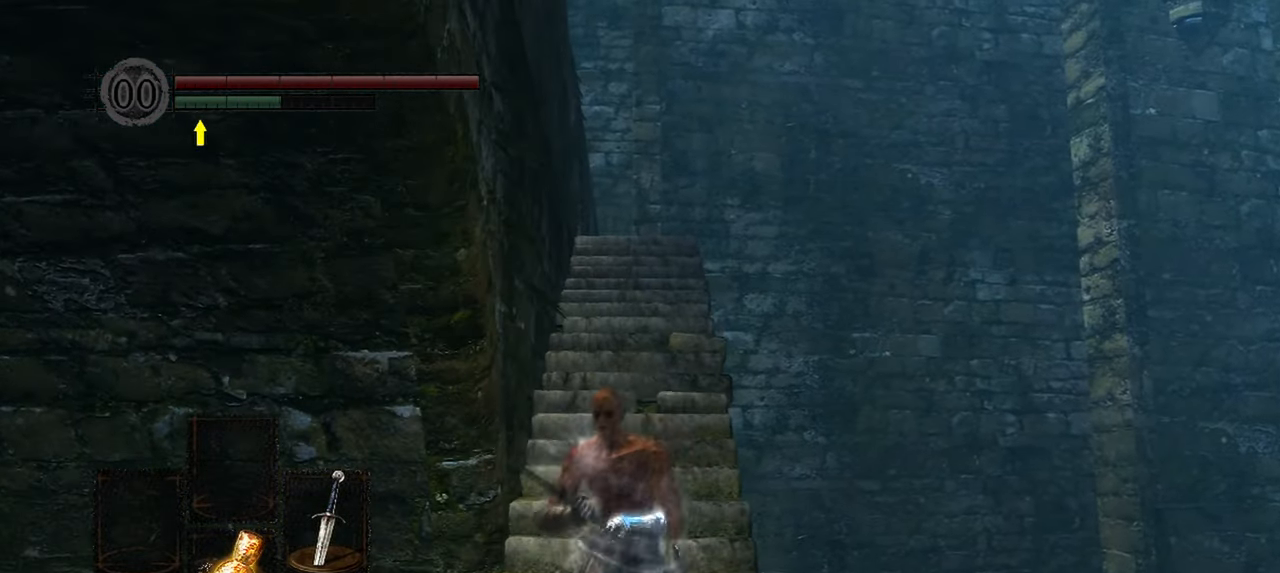
{"dt_ms": 500, "buttons": [], "left_stick": "down", "right_stick": "center", "events": [[100, "left_stick", "down"]]}
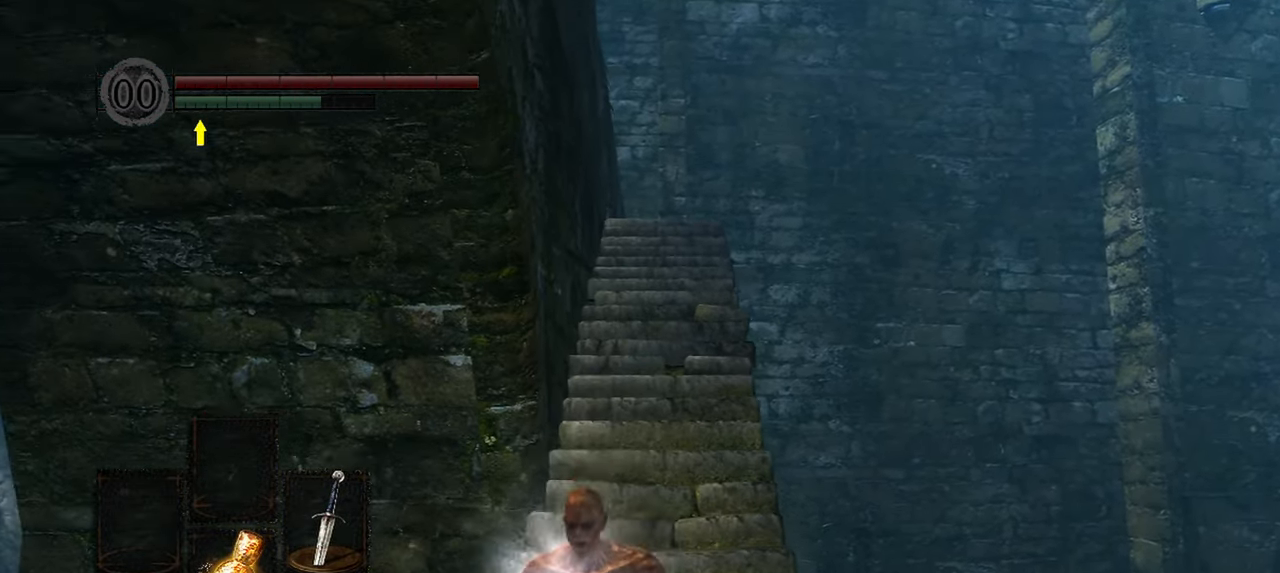
{"dt_ms": 500, "buttons": [], "left_stick": "up", "right_stick": "center", "events": [[67, "left_stick", "center"], [150, "left_stick", "up"], [233, "right_stick", "up"], [400, "right_stick", "center"]]}
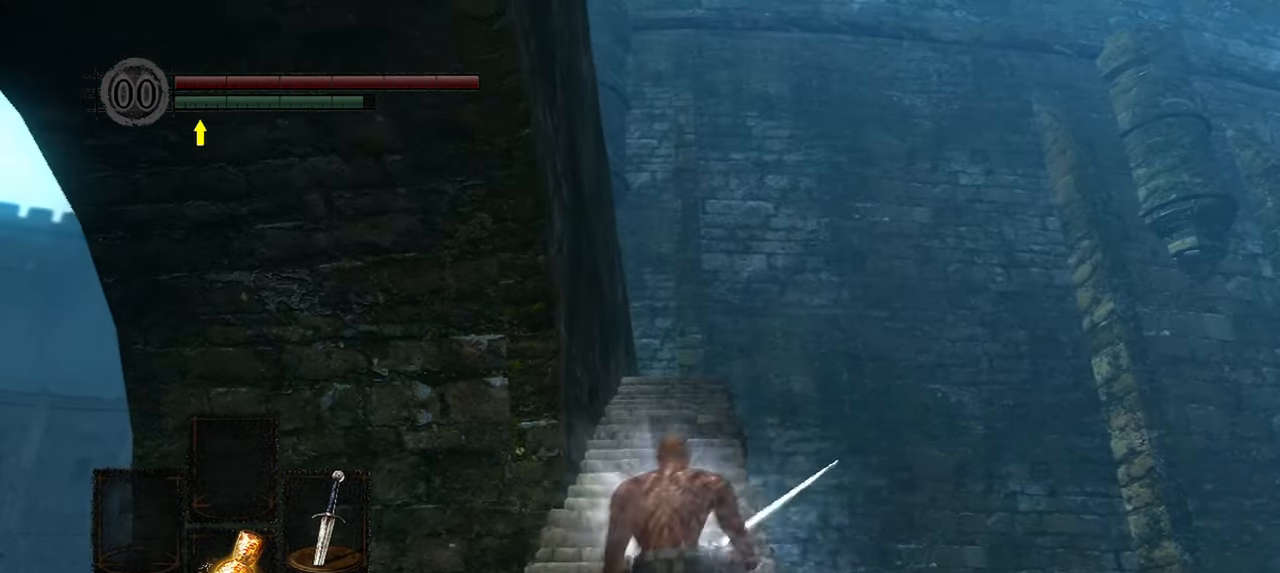
{"dt_ms": 500, "buttons": [], "left_stick": "up", "right_stick": "center", "events": []}
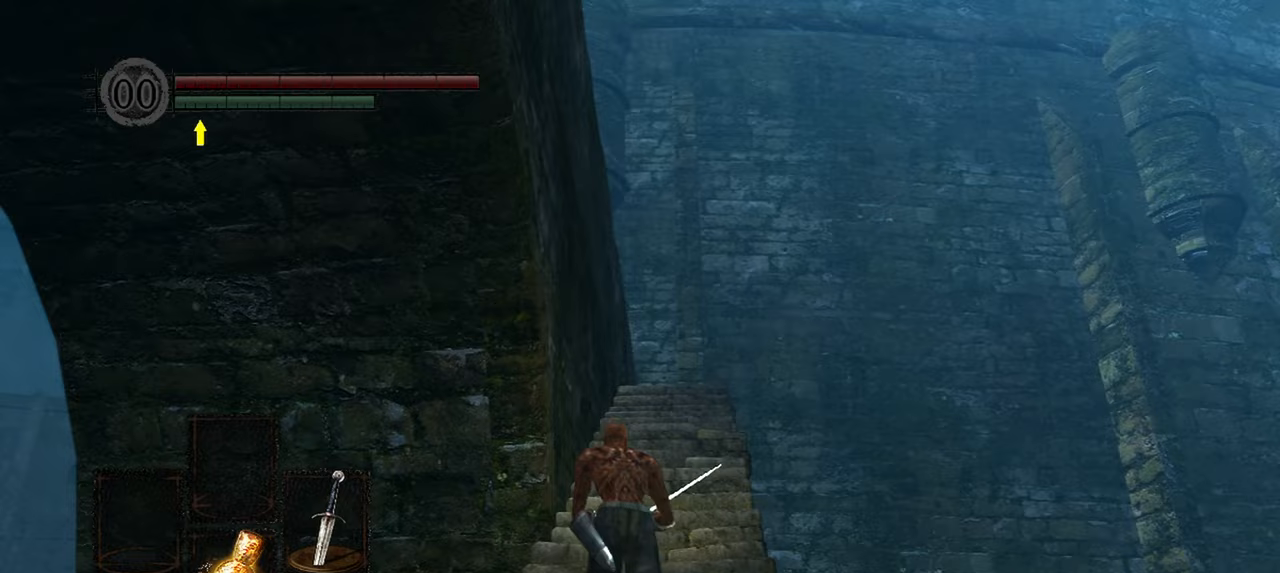
{"dt_ms": 500, "buttons": [], "left_stick": "up", "right_stick": "center", "events": [[167, "right_stick", "down"], [367, "right_stick", "center"]]}
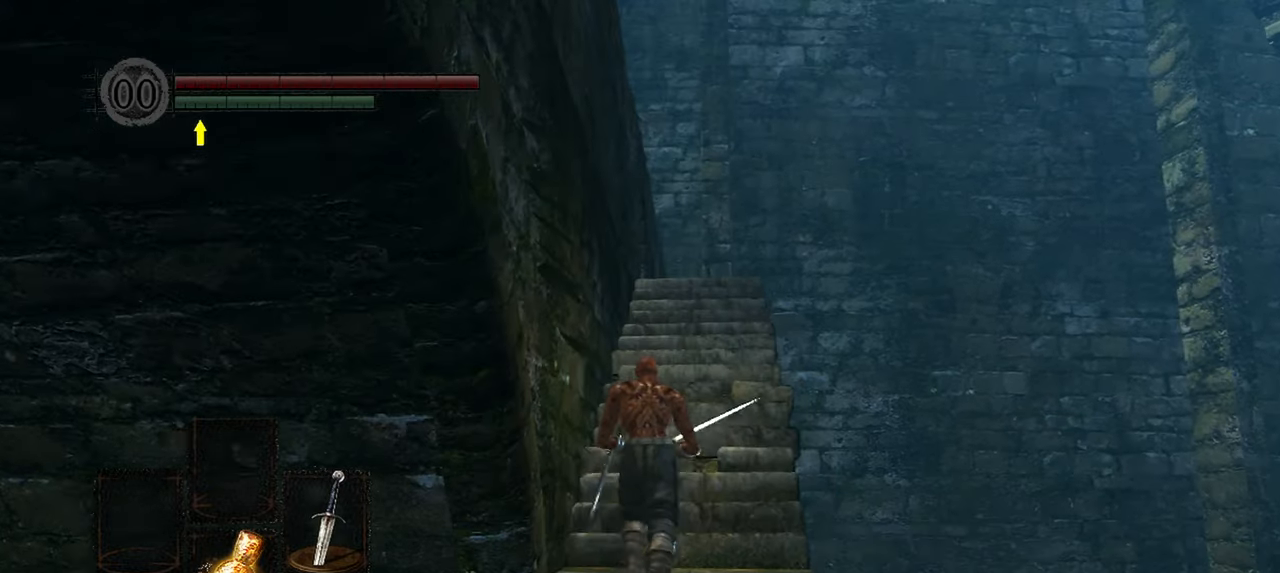
{"dt_ms": 500, "buttons": [], "left_stick": "up", "right_stick": "center", "events": []}
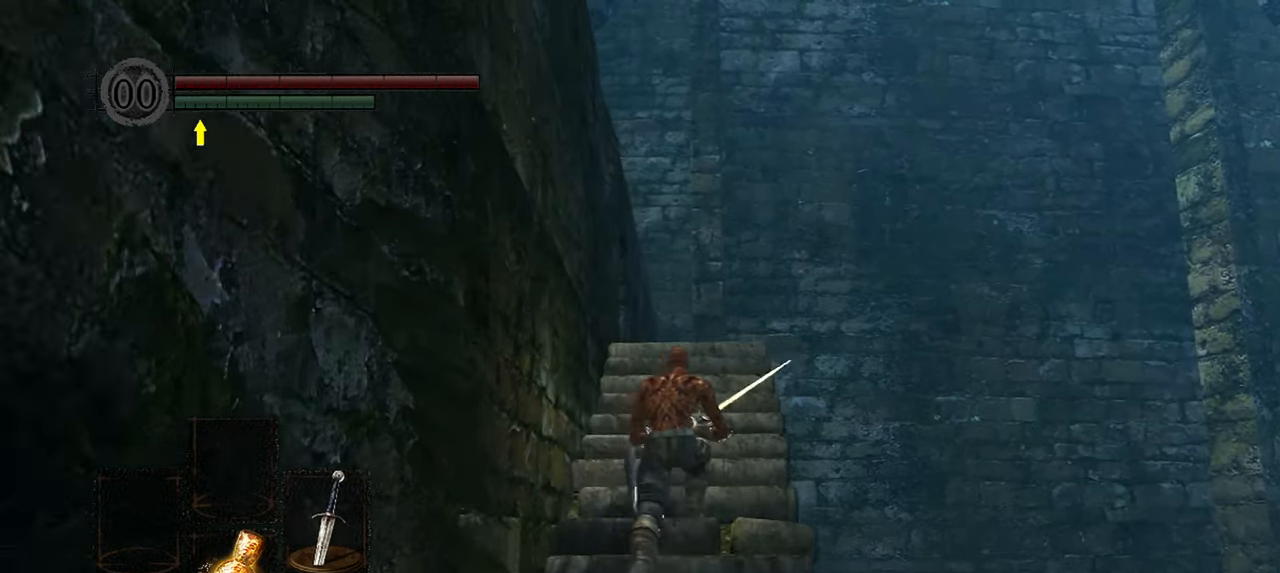
{"dt_ms": 500, "buttons": [], "left_stick": "up", "right_stick": "down-left", "events": [[33, "right_stick", "down-left"]]}
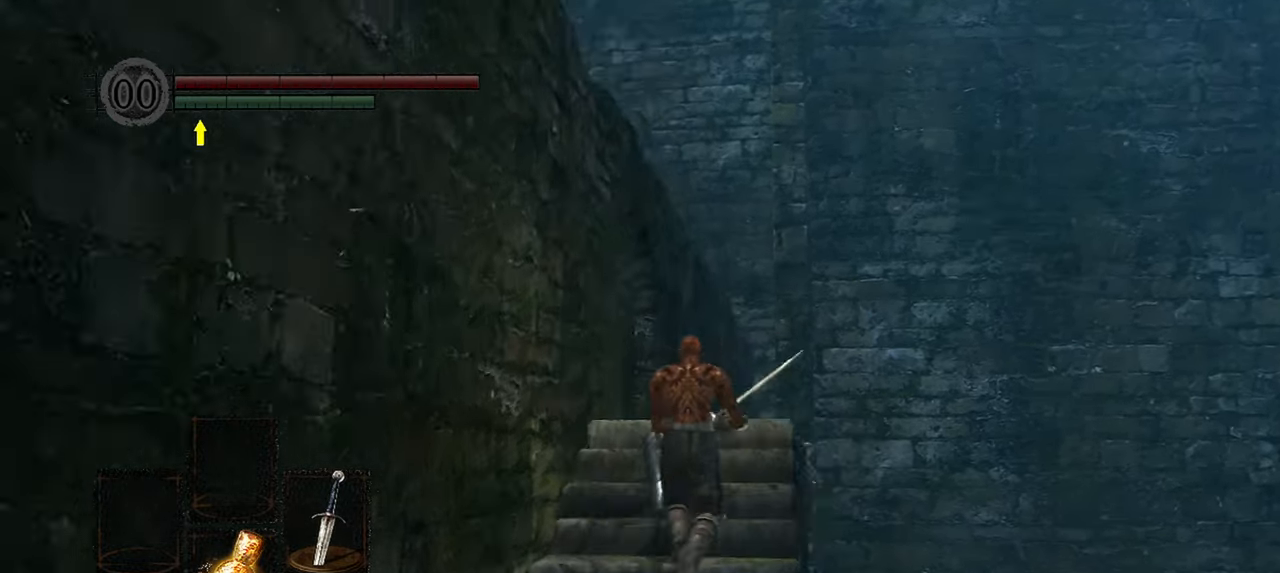
{"dt_ms": 500, "buttons": [], "left_stick": "up", "right_stick": "down-left", "events": []}